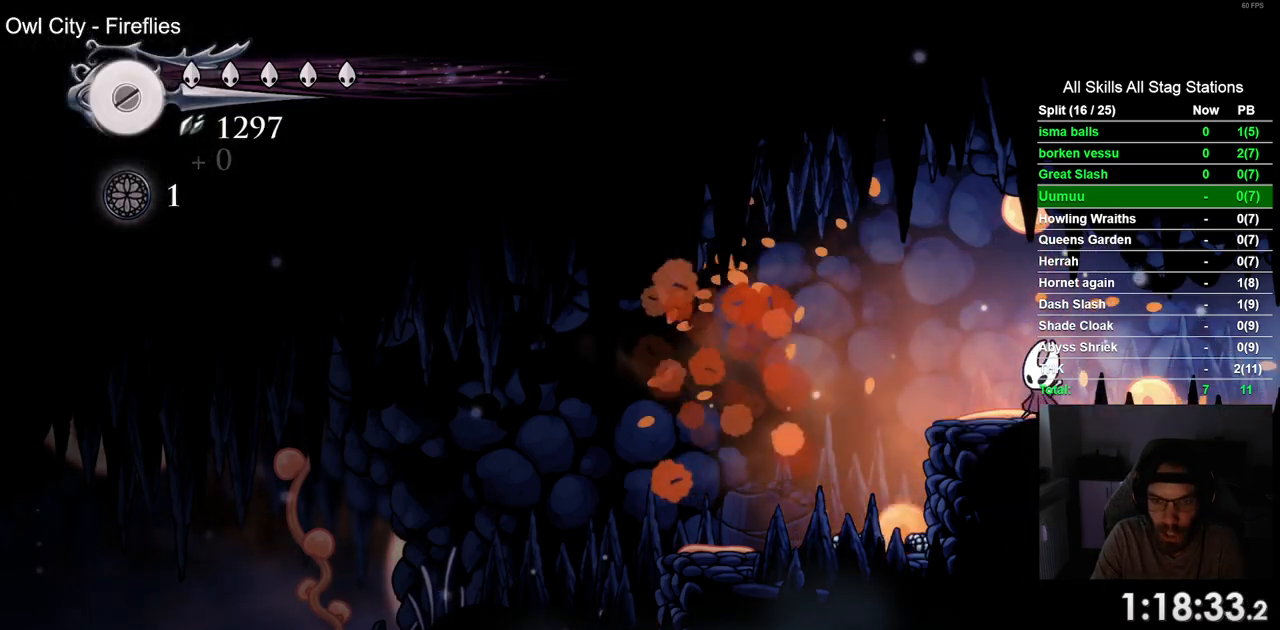
Gameplay with a controller (PlayStation layout); each line is a JSON object with the inputs held at the frame after it. "events" lists button and stick changes between this image and that frame as [ms after this image, input, new state], when the widget could be followed in between. Not read: L1 R1.
{"buttons": [], "left_stick": "center", "right_stick": "center", "events": []}
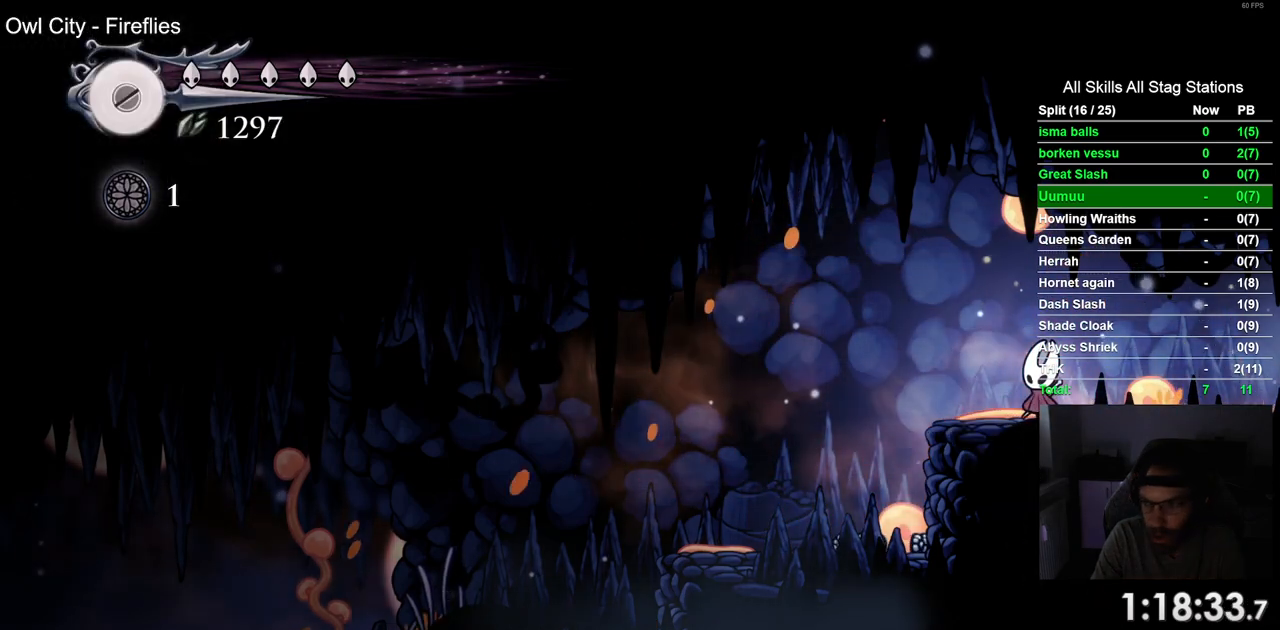
{"buttons": [], "left_stick": "center", "right_stick": "center", "events": []}
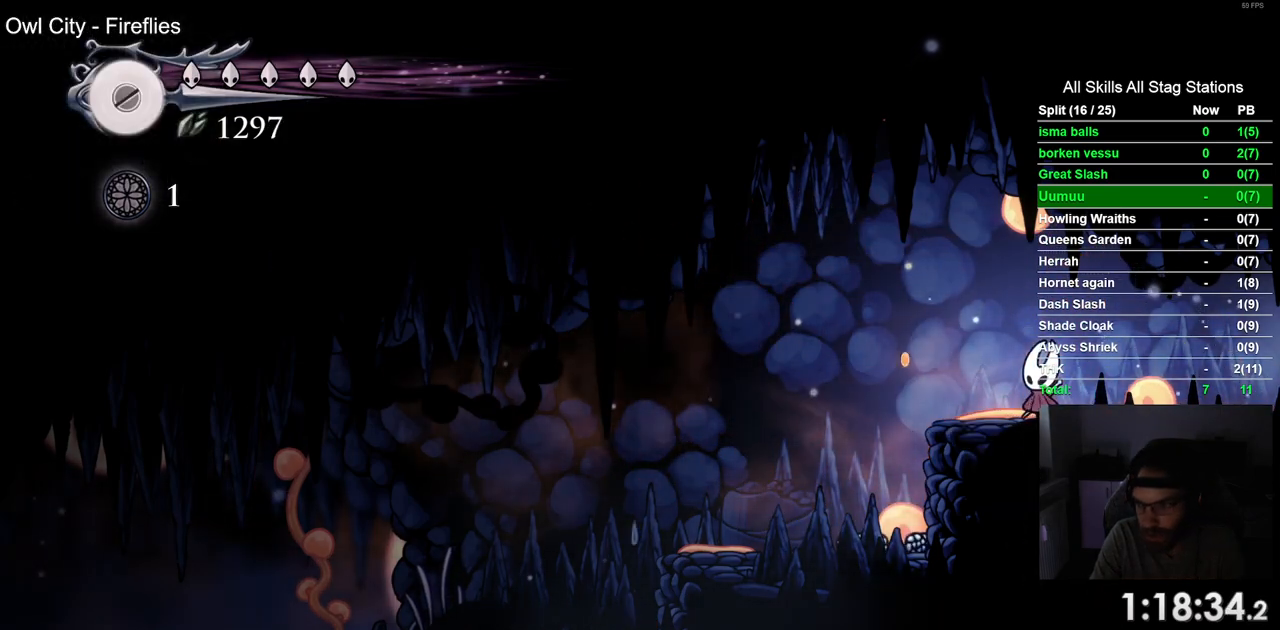
{"buttons": [], "left_stick": "center", "right_stick": "center", "events": []}
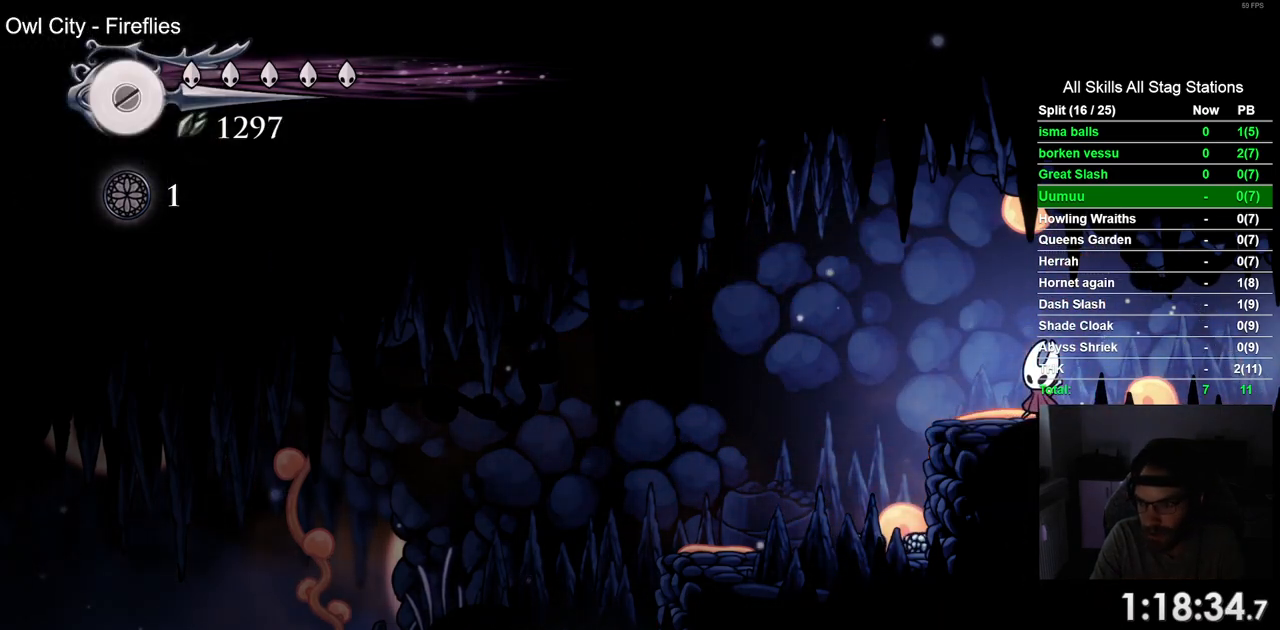
{"buttons": [], "left_stick": "center", "right_stick": "center", "events": []}
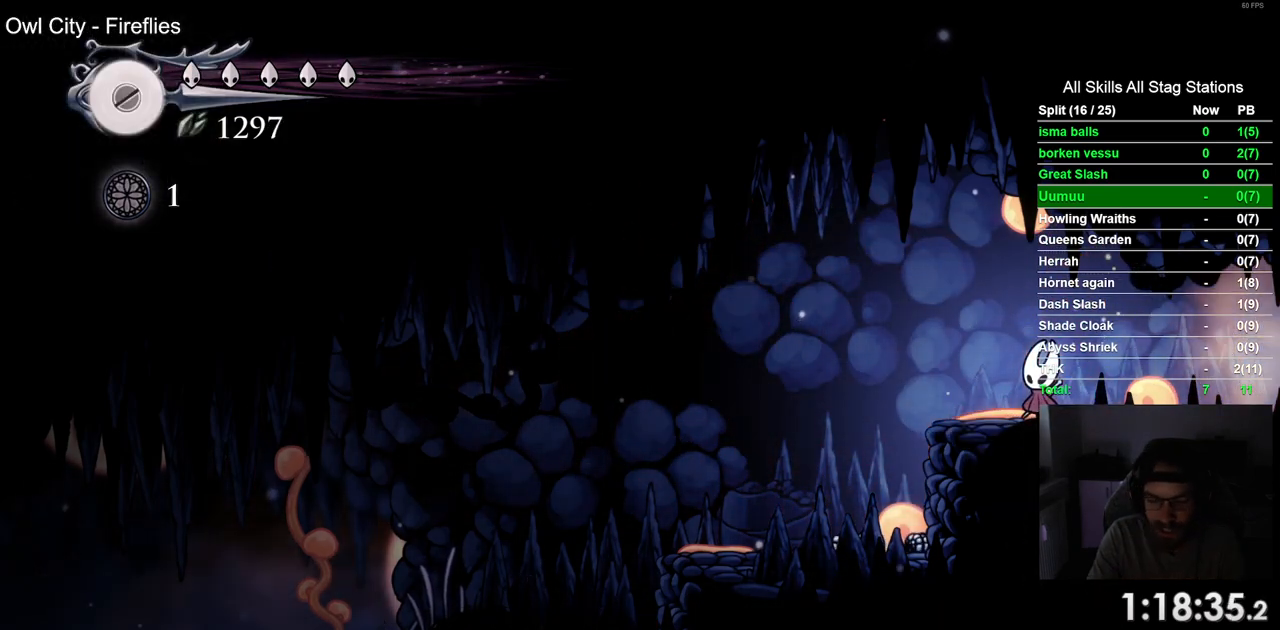
{"buttons": [], "left_stick": "center", "right_stick": "center", "events": []}
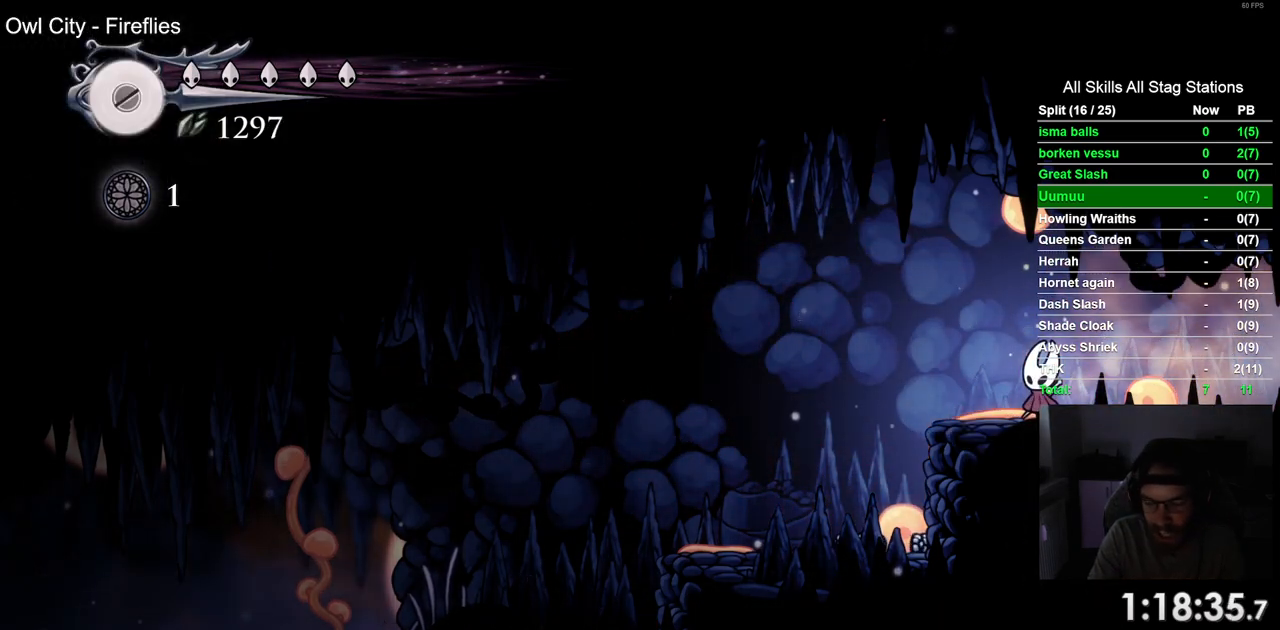
{"buttons": [], "left_stick": "center", "right_stick": "center", "events": []}
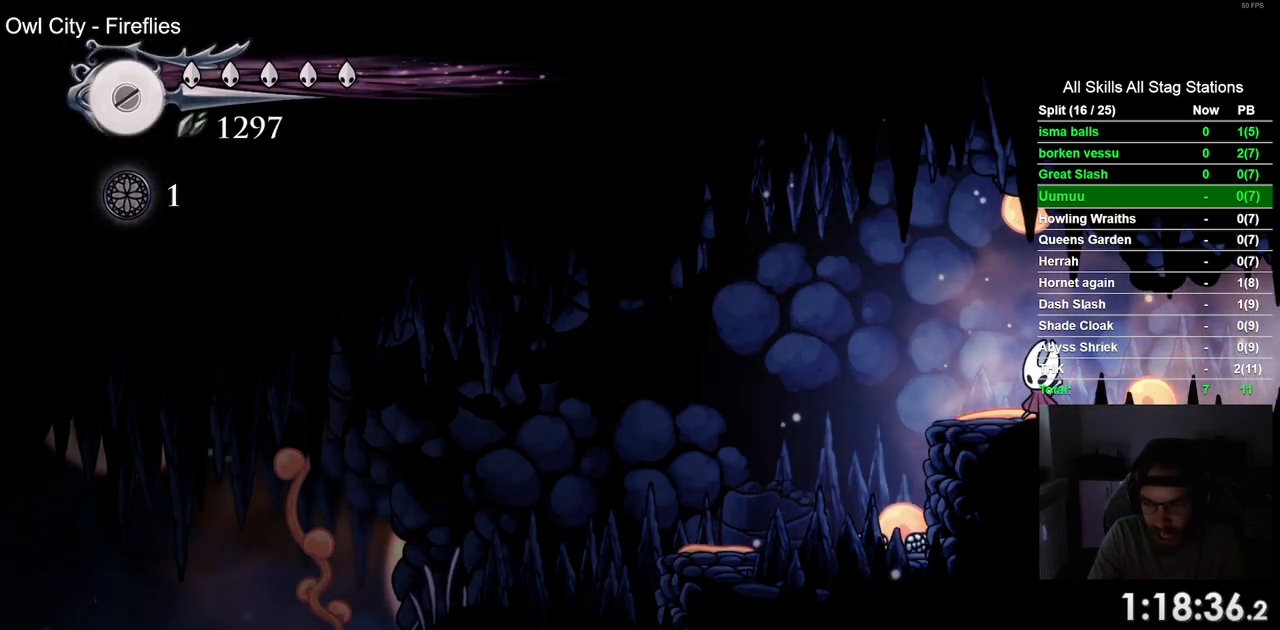
{"buttons": ["DPAD_DOWN"], "left_stick": "center", "right_stick": "center", "events": [[33, "DPAD_LEFT", "down"], [500, "DPAD_DOWN", "down"], [500, "DPAD_LEFT", "up"]]}
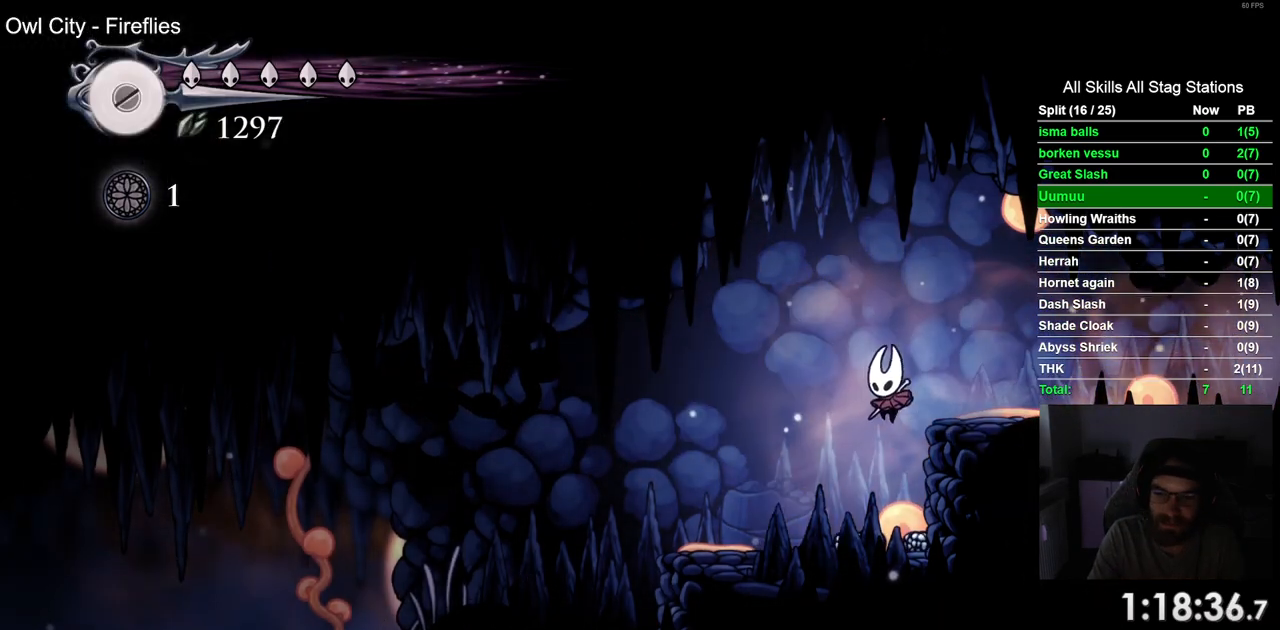
{"buttons": ["R2", "DPAD_LEFT"], "left_stick": "center", "right_stick": "center", "events": [[33, "DPAD_DOWN", "up"], [67, "DPAD_RIGHT", "down"], [283, "DPAD_DOWN", "down"], [283, "DPAD_RIGHT", "up"], [300, "DPAD_DOWN", "up"], [333, "DPAD_LEFT", "down"], [483, "R2", "down"]]}
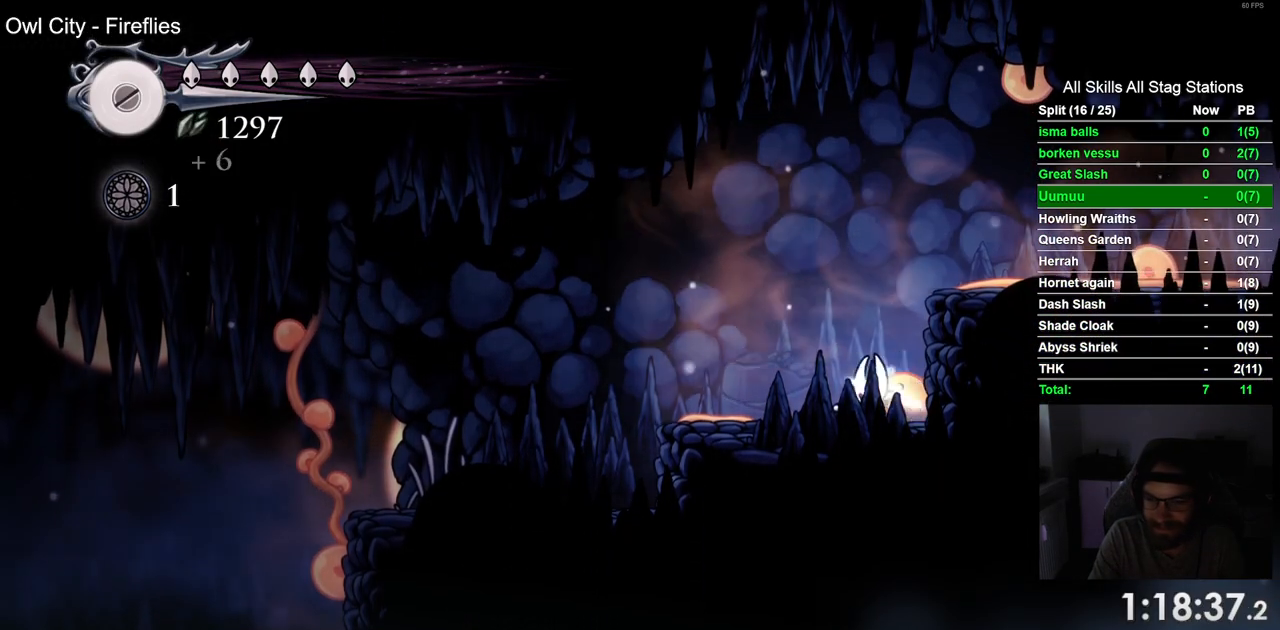
{"buttons": ["DPAD_LEFT"], "left_stick": "center", "right_stick": "center", "events": [[183, "R2", "up"]]}
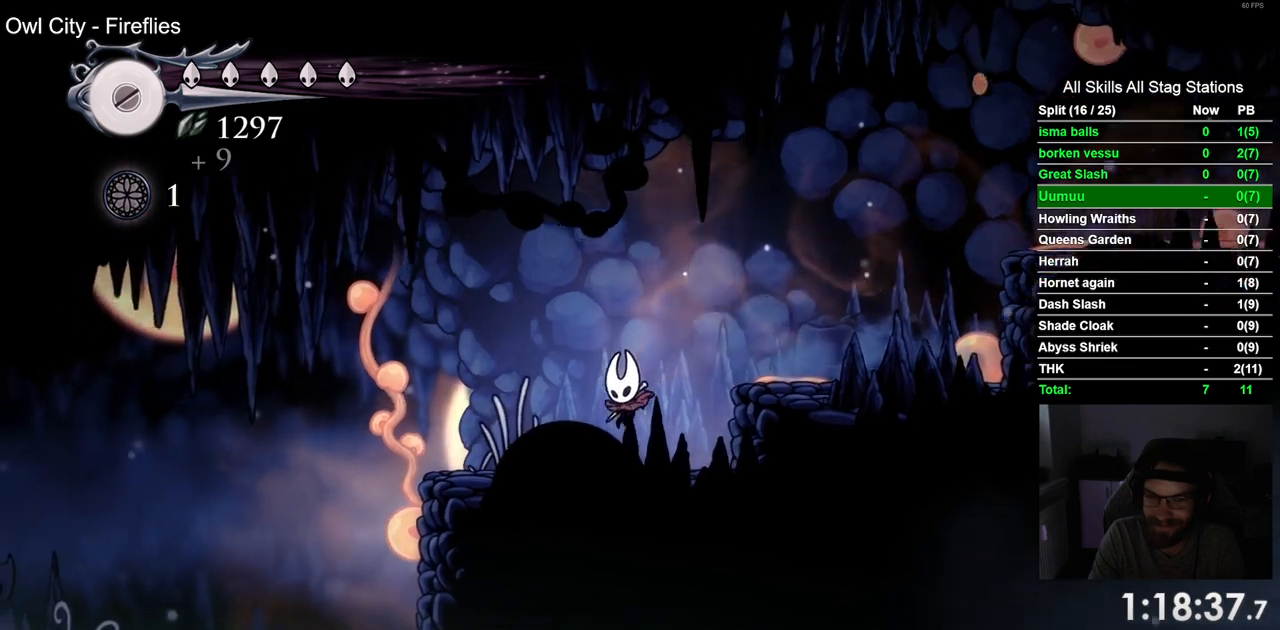
{"buttons": ["DPAD_LEFT"], "left_stick": "center", "right_stick": "center", "events": []}
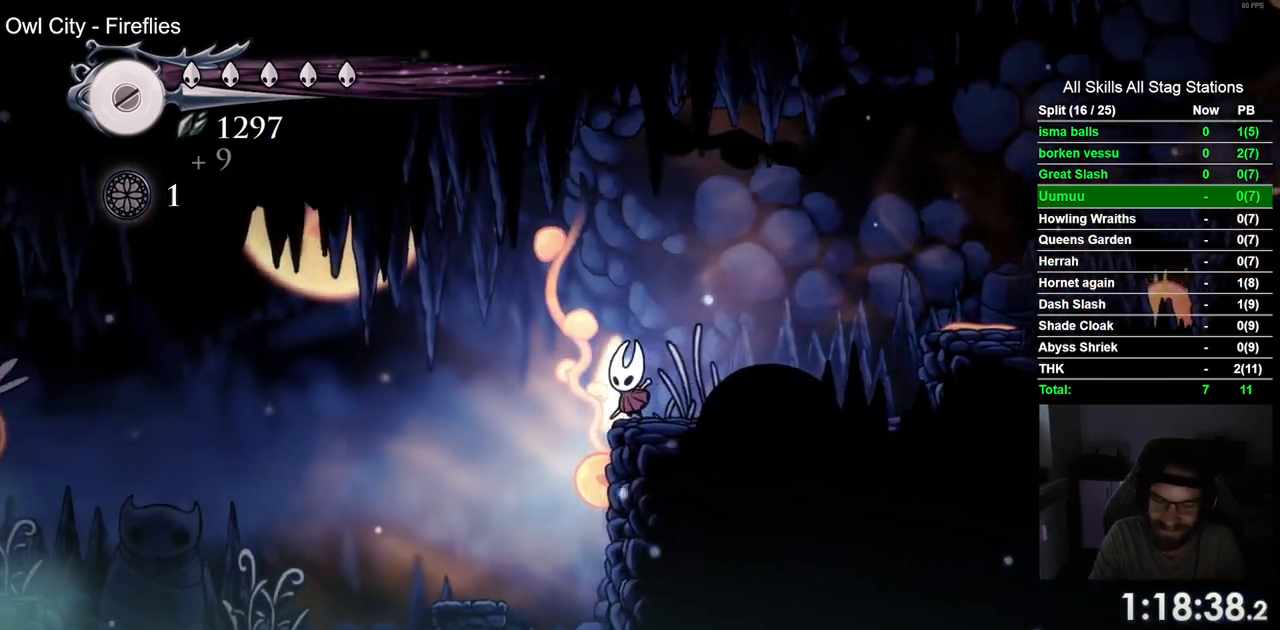
{"buttons": ["DPAD_RIGHT"], "left_stick": "center", "right_stick": "center", "events": [[183, "DPAD_LEFT", "up"], [217, "DPAD_RIGHT", "down"]]}
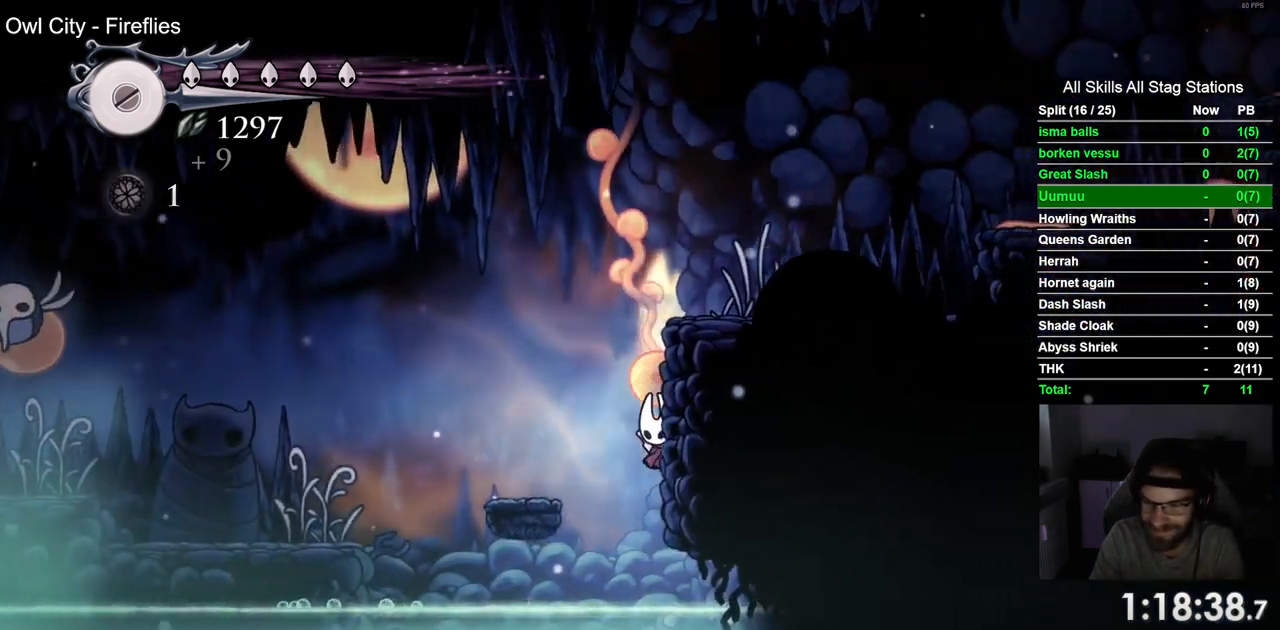
{"buttons": ["DPAD_RIGHT"], "left_stick": "center", "right_stick": "center", "events": []}
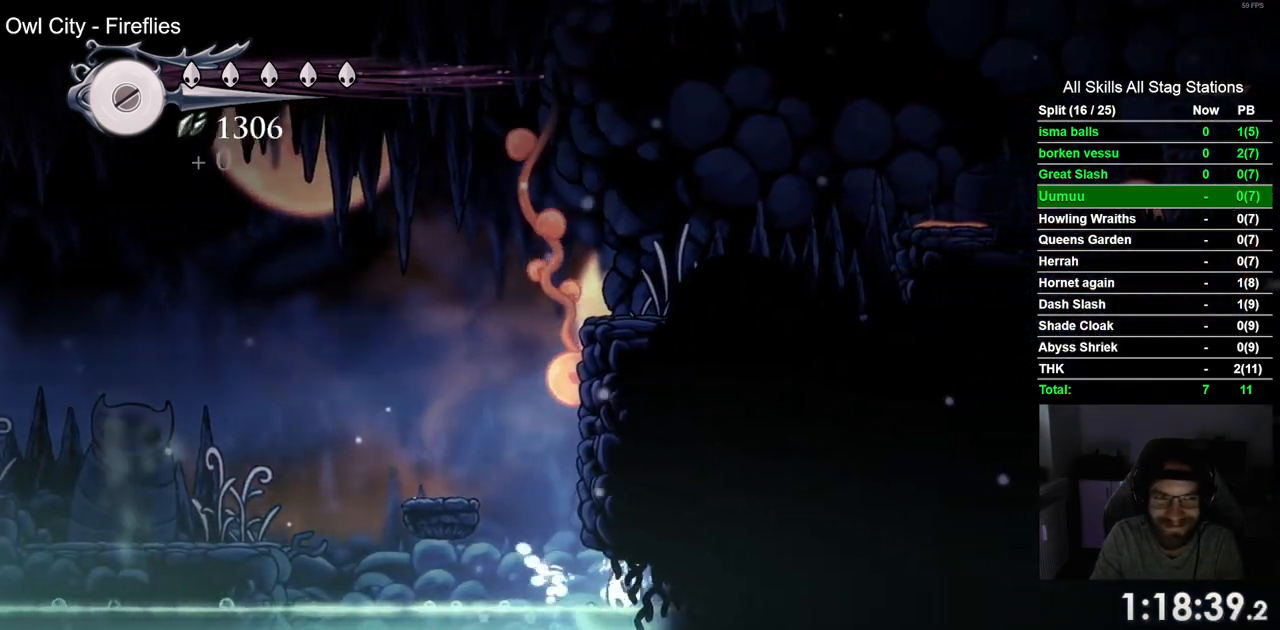
{"buttons": ["CROSS", "DPAD_RIGHT"], "left_stick": "center", "right_stick": "center", "events": [[83, "CROSS", "down"], [217, "CROSS", "up"], [300, "CROSS", "down"], [417, "CROSS", "up"], [500, "CROSS", "down"]]}
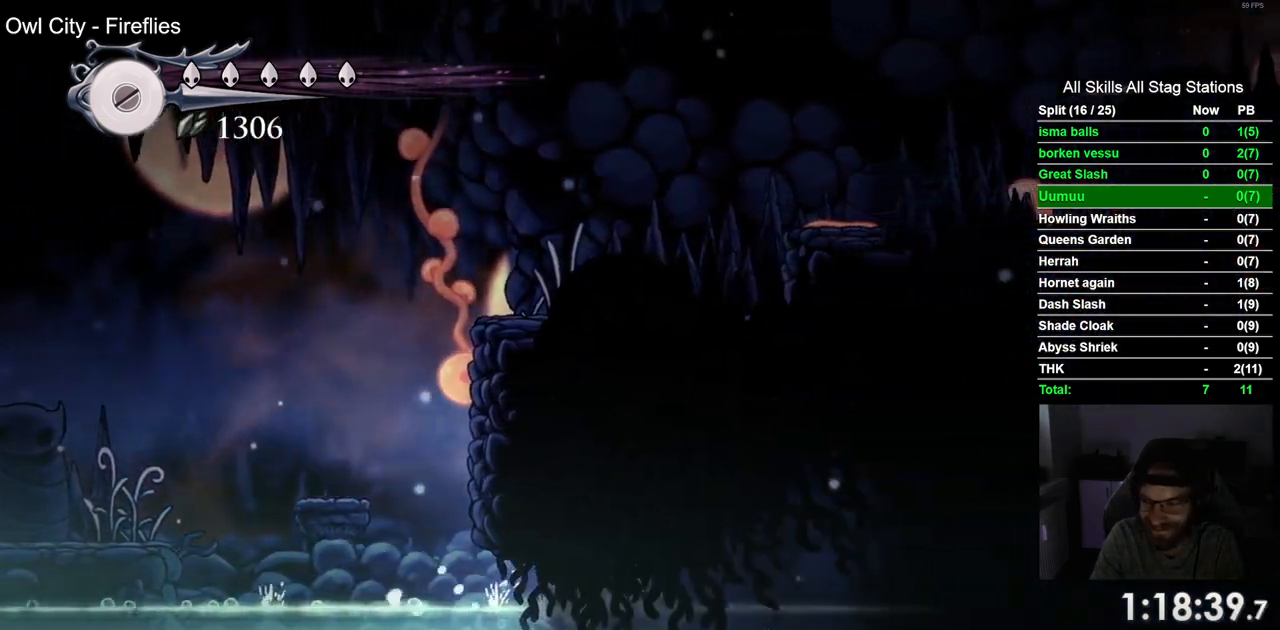
{"buttons": ["CROSS", "DPAD_RIGHT"], "left_stick": "center", "right_stick": "center", "events": [[100, "CROSS", "up"], [183, "CROSS", "down"], [283, "CROSS", "up"], [500, "CROSS", "down"]]}